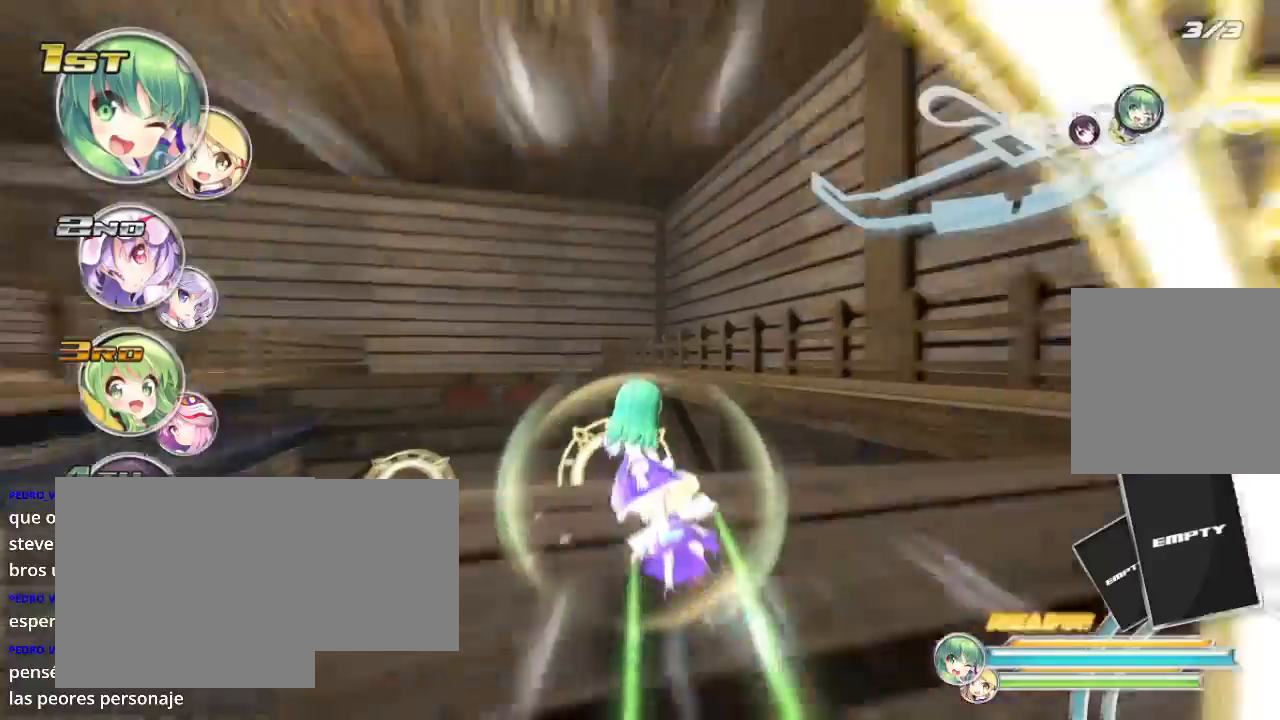
Gameplay with a controller (Xbox layout); each line is a JSON object with the inputs held at the frame after it. "events" lists button and stick changes between this image and that frame as [ms after this image, input, new state], when the widget could be followed in between.
{"buttons": ["L2", "R2"], "left_stick": "left", "right_stick": "center", "events": [[100, "left_stick", "left"], [200, "left_stick", "center"], [267, "left_stick", "left"], [500, "L2", "down"]]}
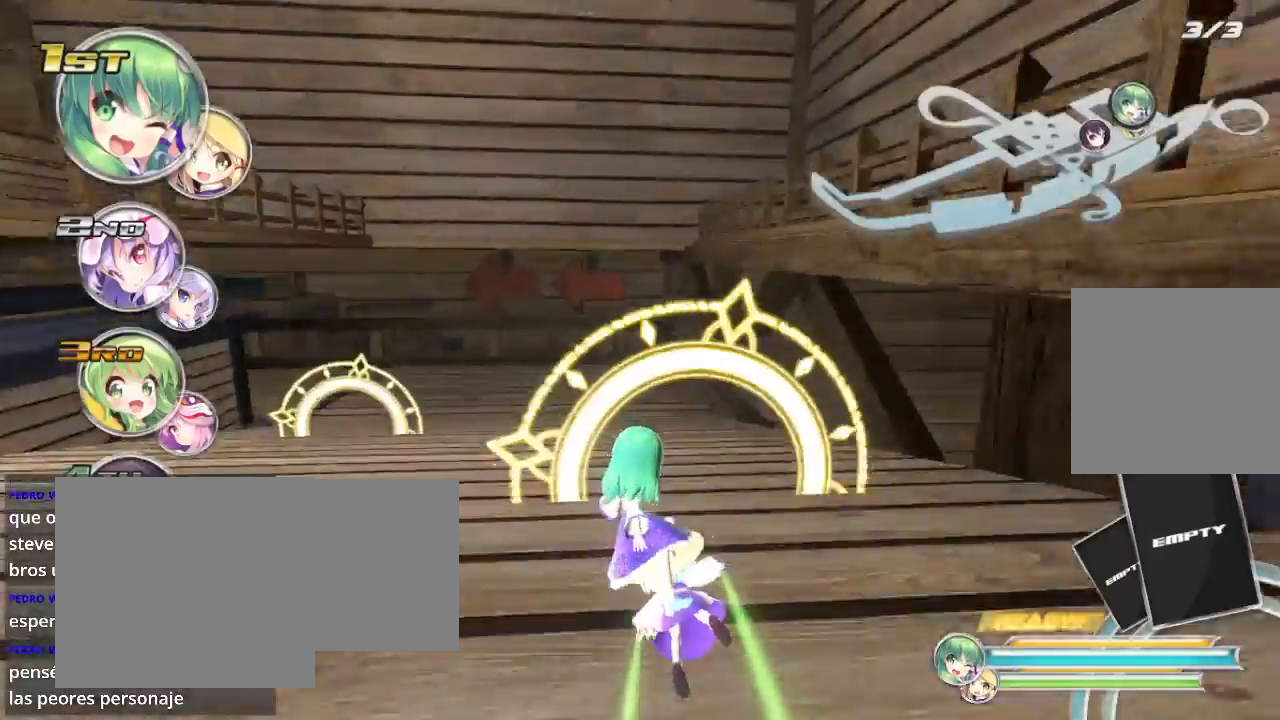
{"buttons": ["R2"], "left_stick": "center", "right_stick": "center", "events": [[433, "L2", "up"], [433, "left_stick", "center"]]}
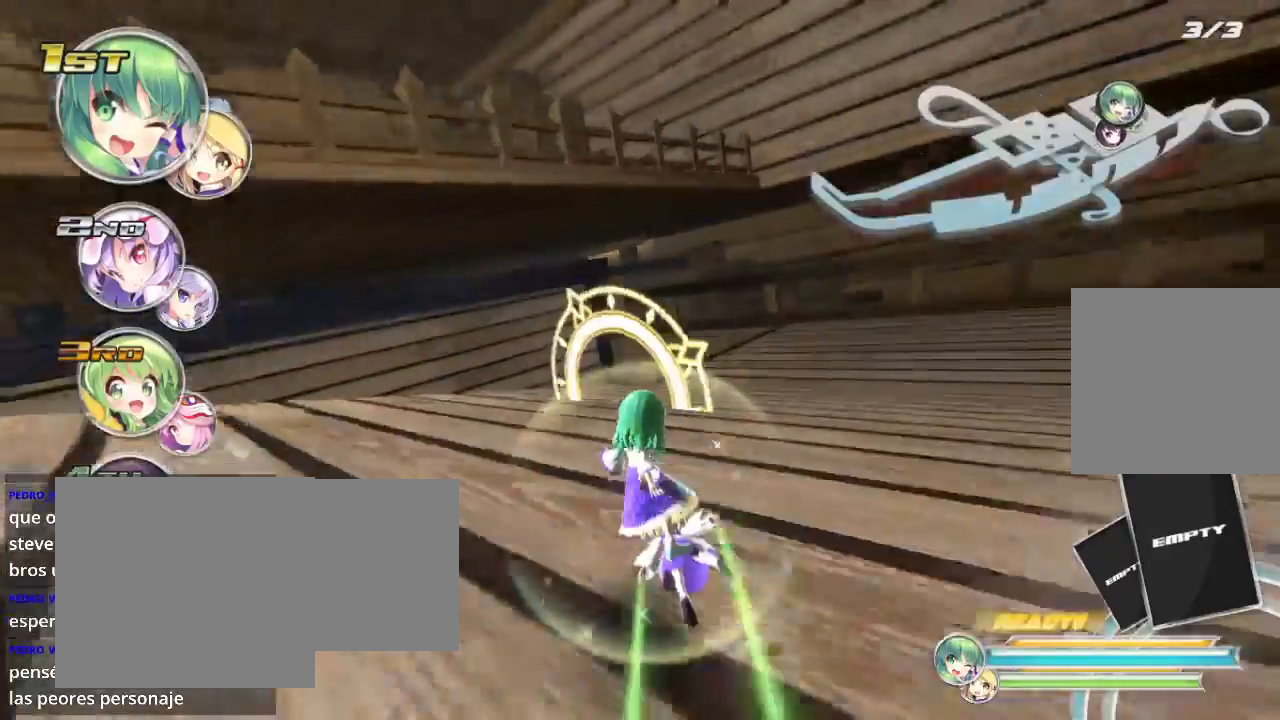
{"buttons": ["R2"], "left_stick": "down-left", "right_stick": "center", "events": [[100, "left_stick", "right"], [167, "left_stick", "center"], [300, "left_stick", "right"], [433, "left_stick", "center"], [500, "left_stick", "down-left"]]}
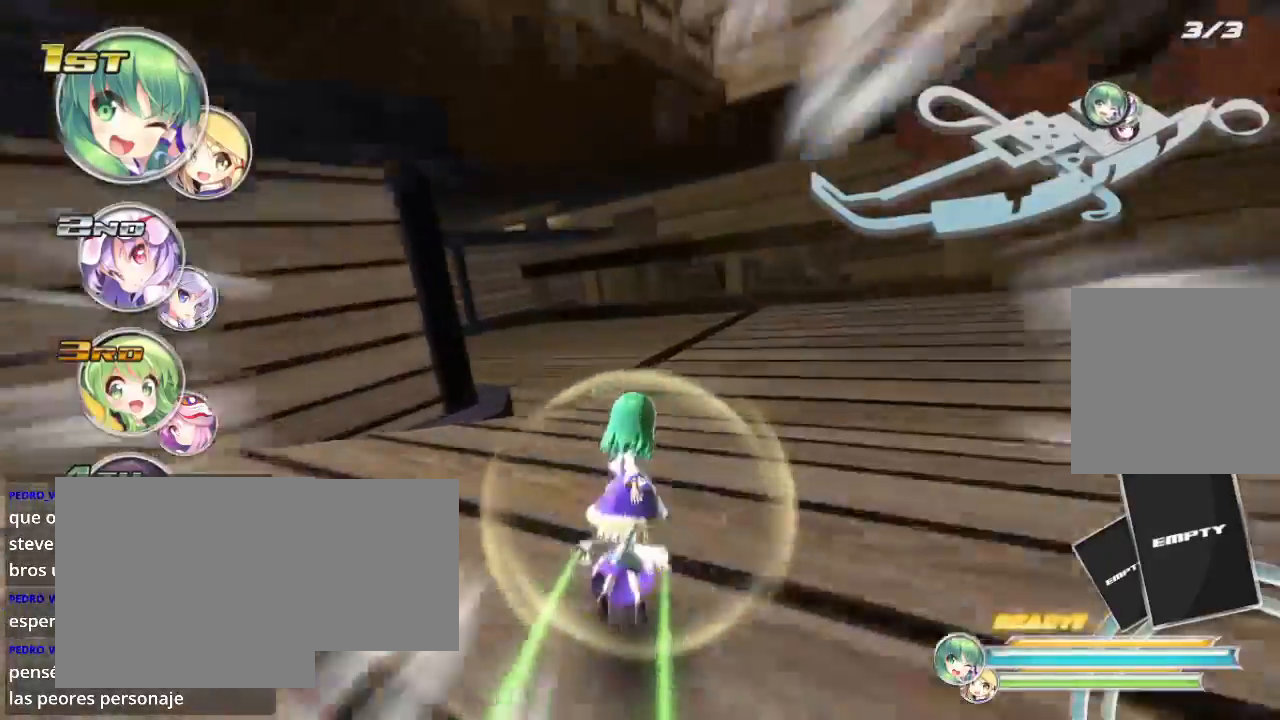
{"buttons": ["L2", "R2"], "left_stick": "down-left", "right_stick": "center", "events": [[100, "L2", "down"]]}
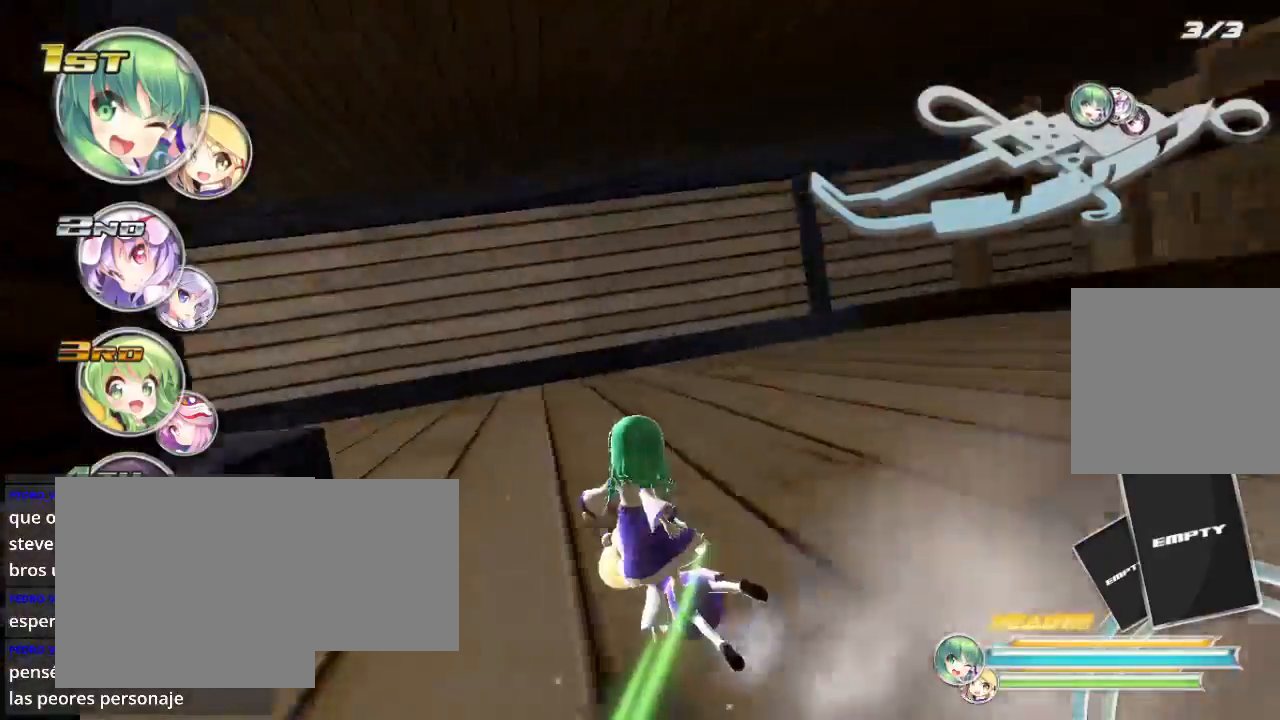
{"buttons": ["L2", "R2"], "left_stick": "down-left", "right_stick": "center", "events": []}
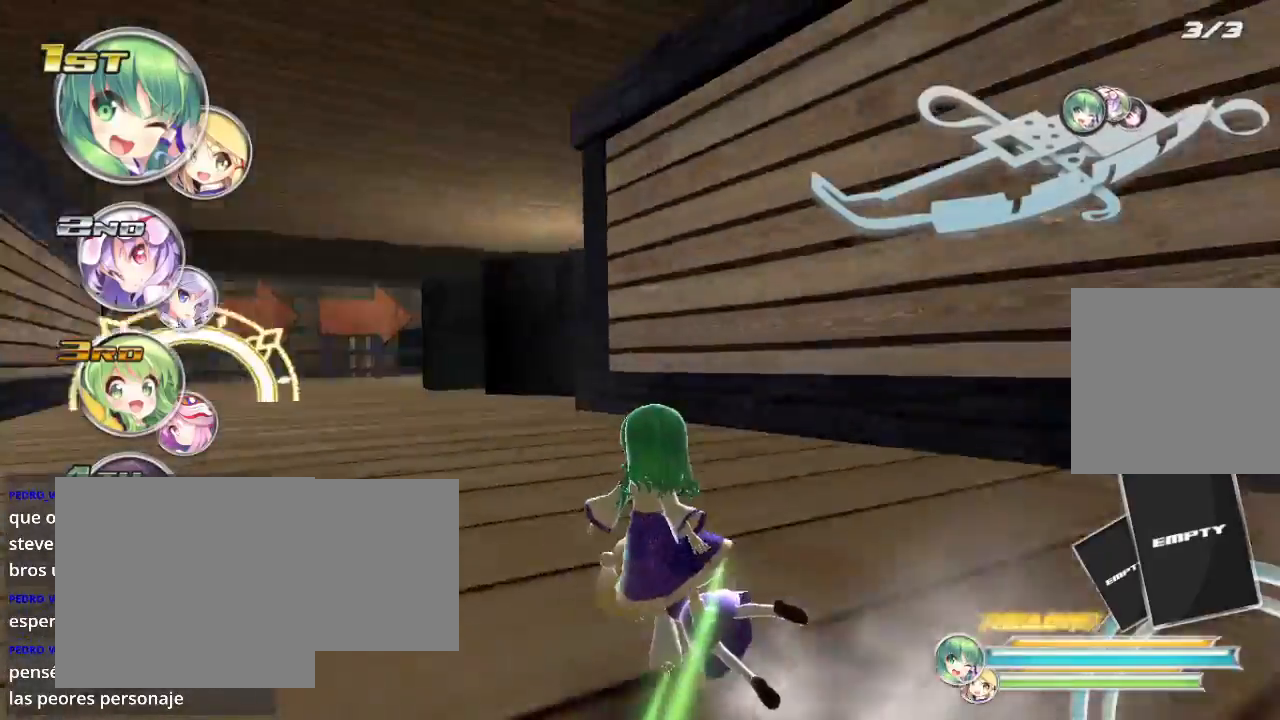
{"buttons": ["R2"], "left_stick": "right", "right_stick": "center", "events": [[400, "L2", "up"], [433, "left_stick", "center"], [500, "left_stick", "right"]]}
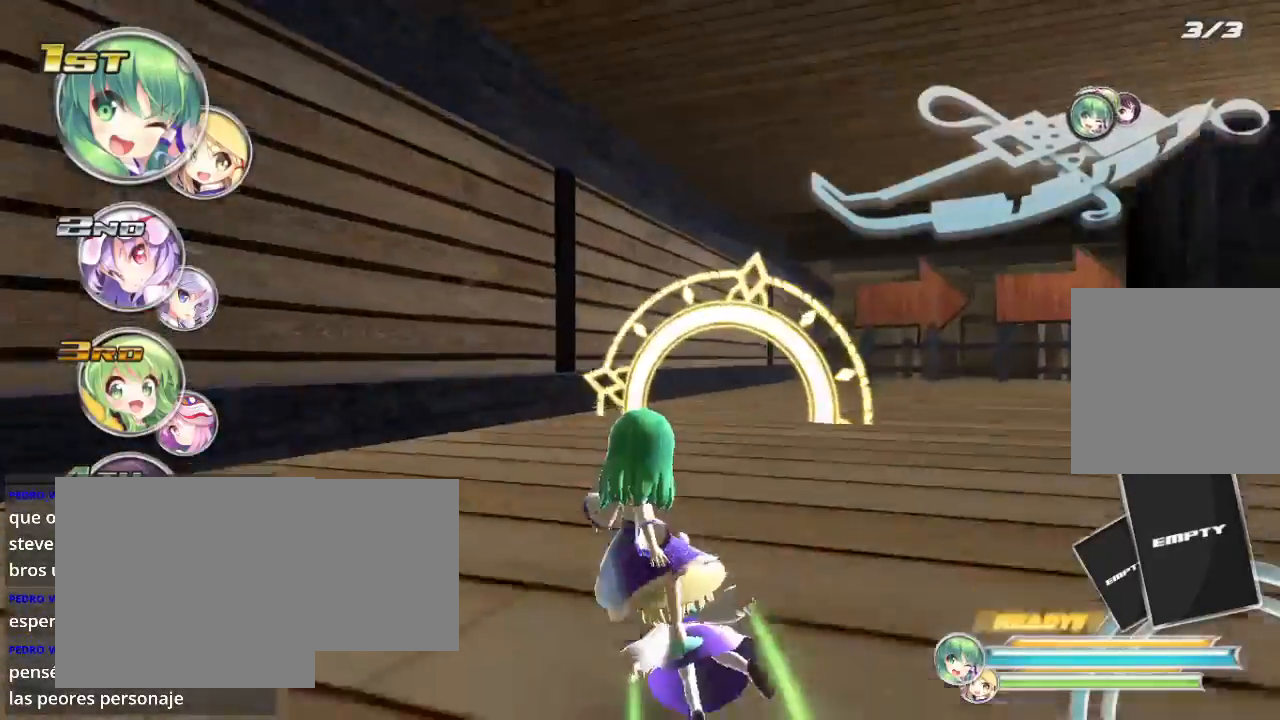
{"buttons": ["L2", "R2"], "left_stick": "right", "right_stick": "center", "events": [[200, "L2", "down"]]}
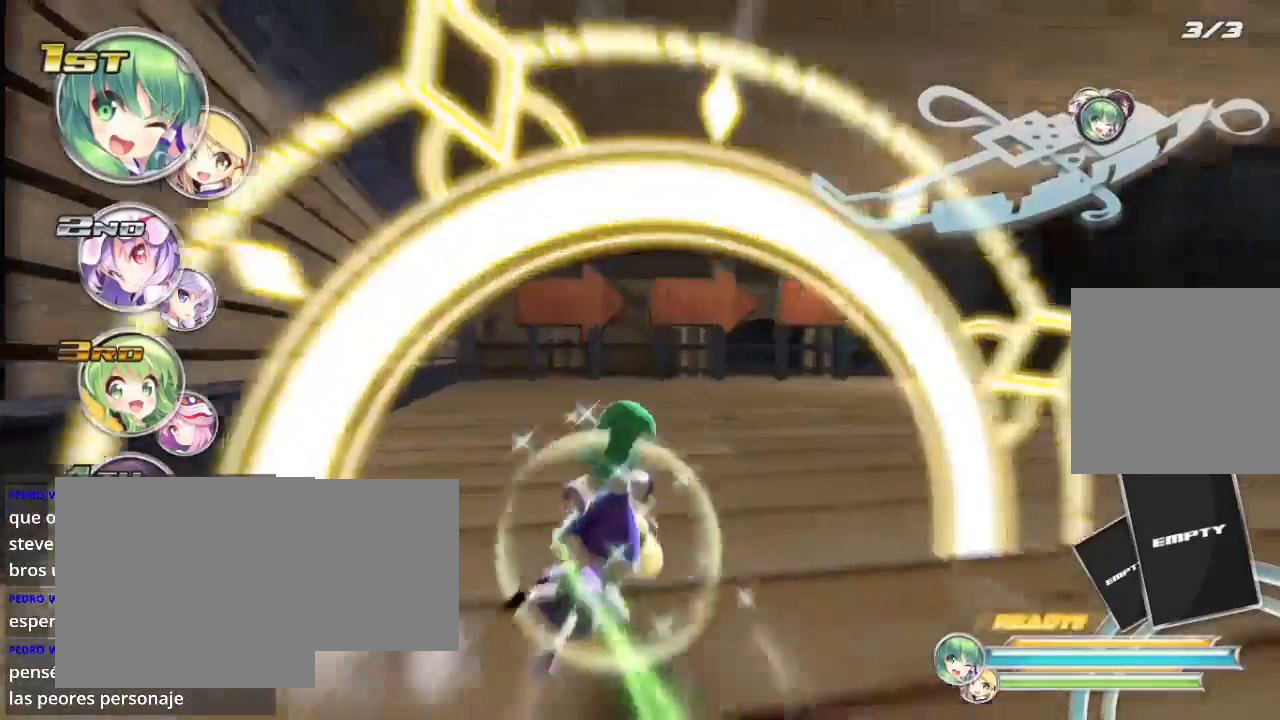
{"buttons": ["R2"], "left_stick": "right", "right_stick": "center", "events": [[67, "L2", "up"]]}
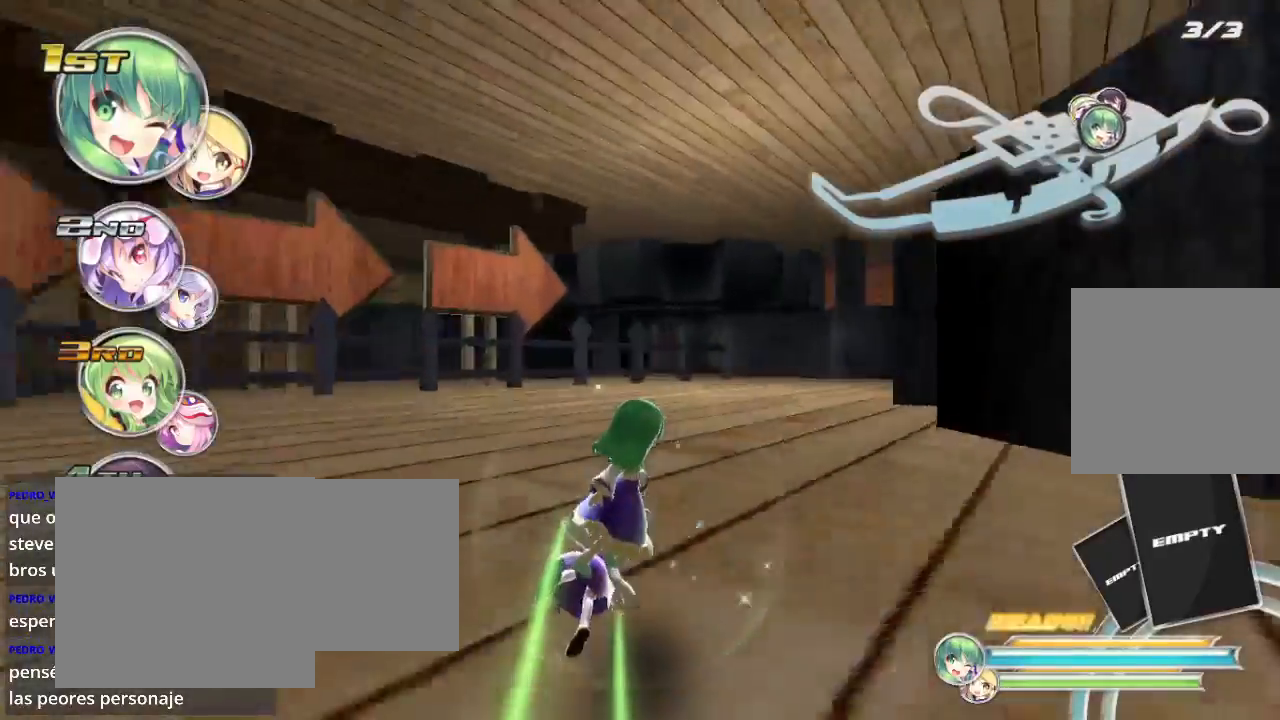
{"buttons": ["R2"], "left_stick": "right", "right_stick": "center", "events": []}
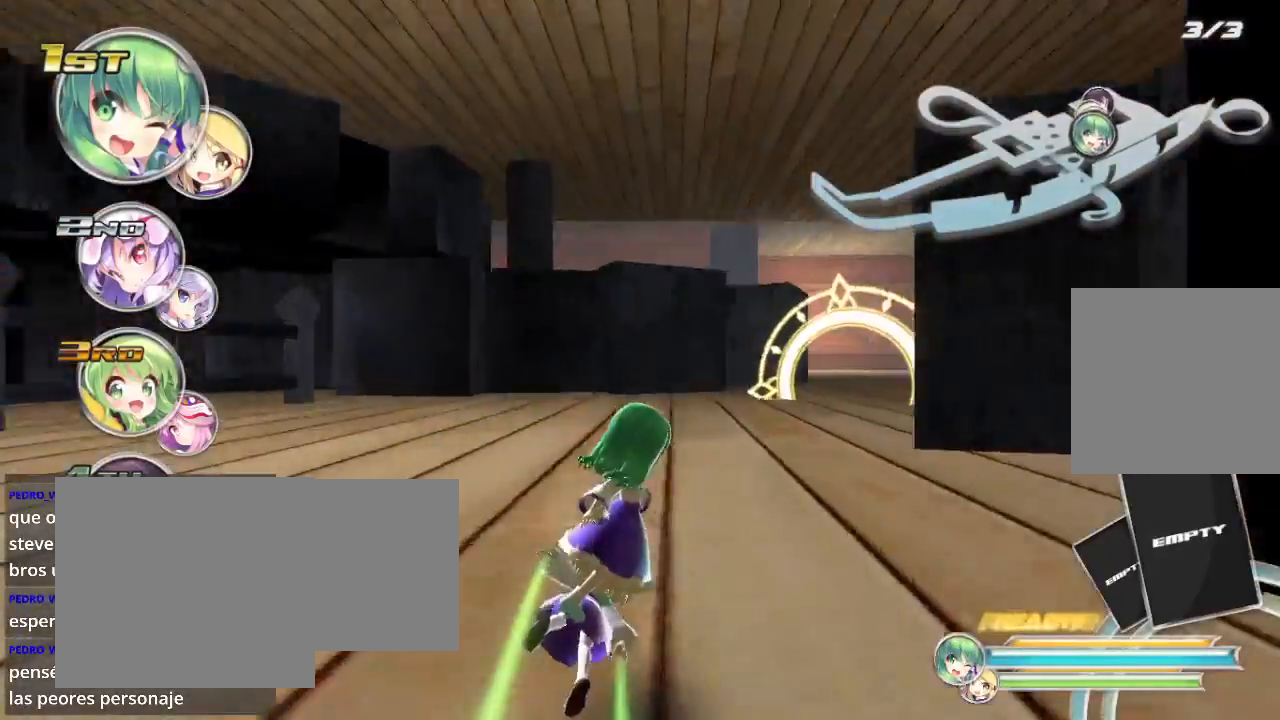
{"buttons": ["R2"], "left_stick": "right", "right_stick": "center", "events": []}
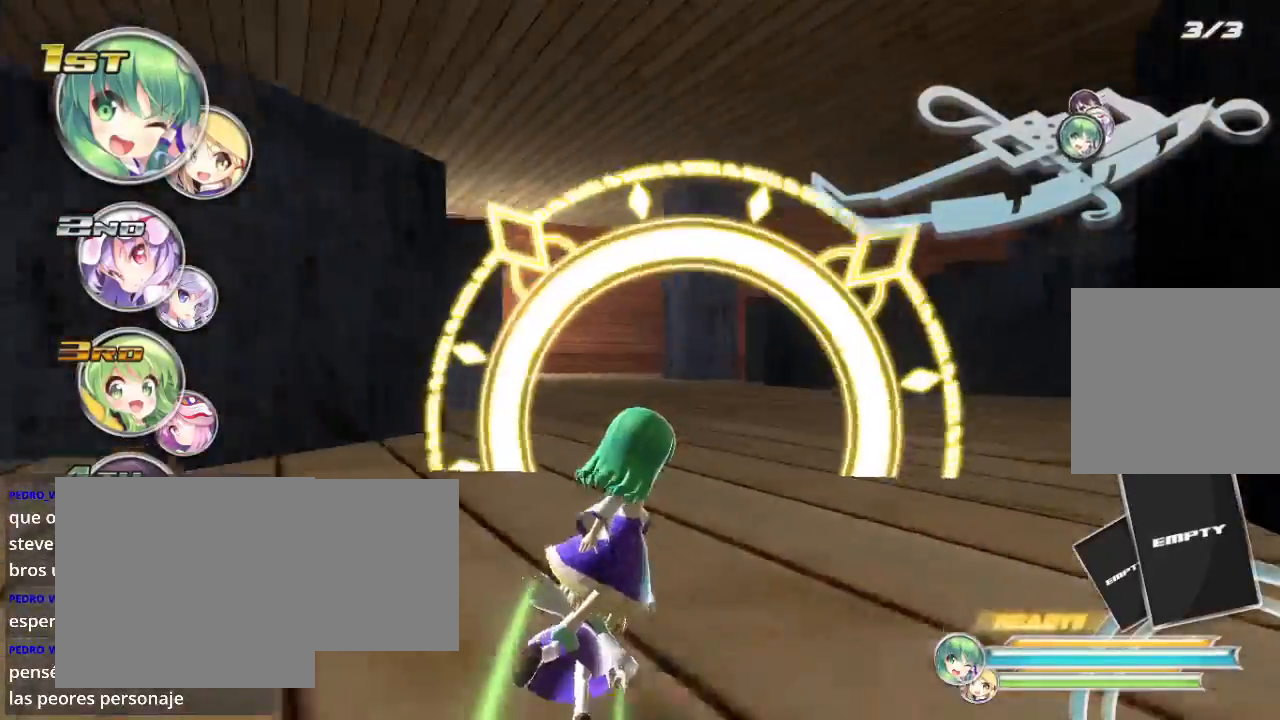
{"buttons": ["R2"], "left_stick": "left", "right_stick": "center", "events": [[133, "left_stick", "left"], [333, "left_stick", "center"], [433, "left_stick", "left"]]}
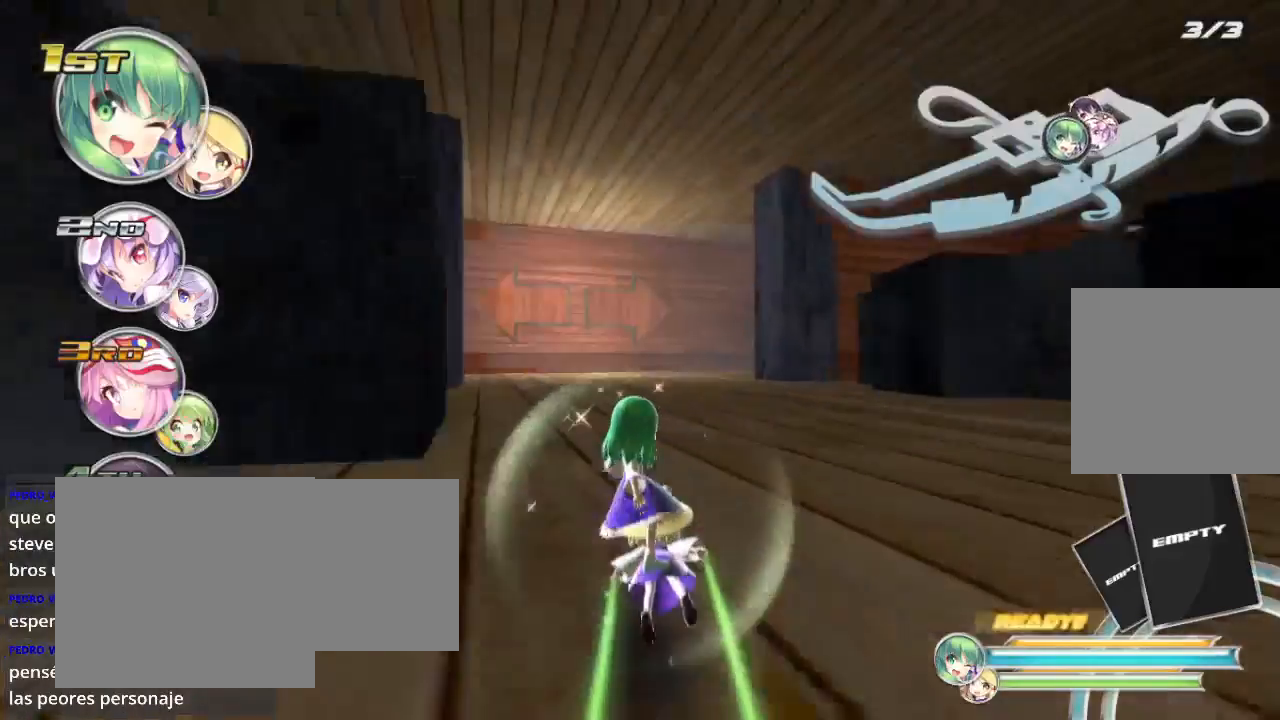
{"buttons": ["L2", "R2"], "left_stick": "left", "right_stick": "center", "events": [[300, "L2", "down"], [400, "L2", "up"], [400, "left_stick", "center"], [467, "left_stick", "left"], [500, "L2", "down"]]}
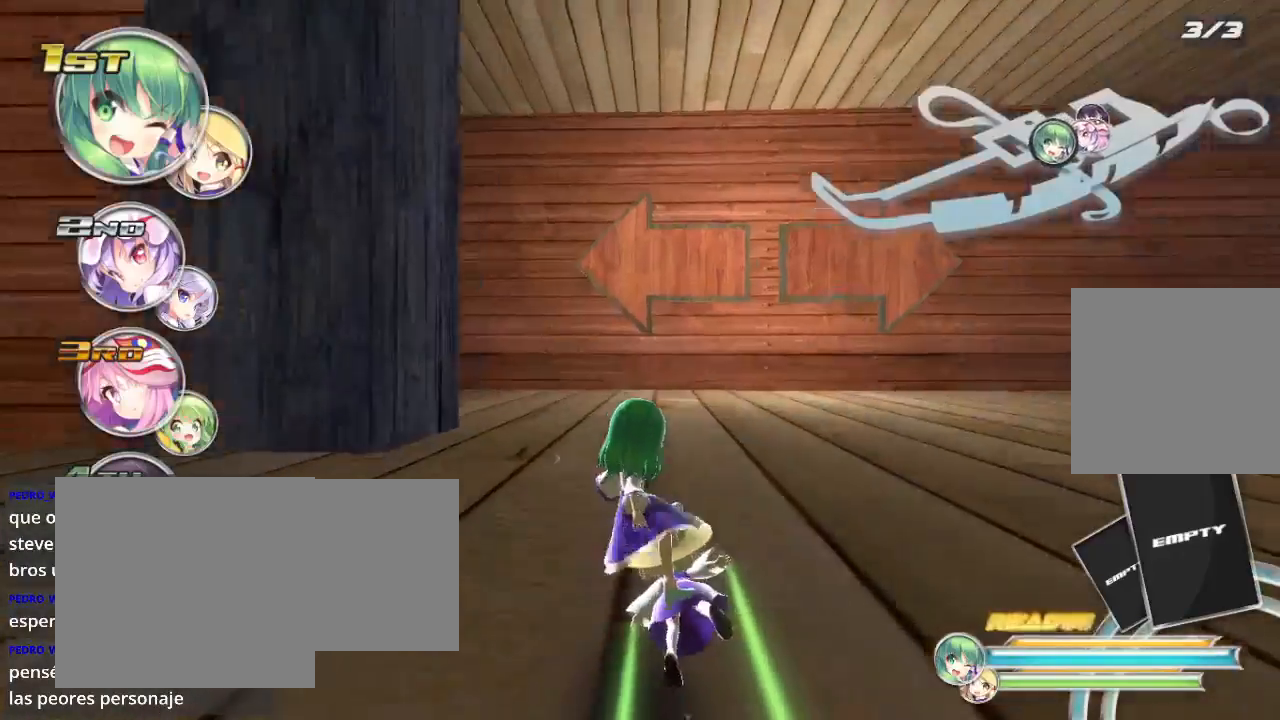
{"buttons": ["L2", "R2"], "left_stick": "left", "right_stick": "center", "events": []}
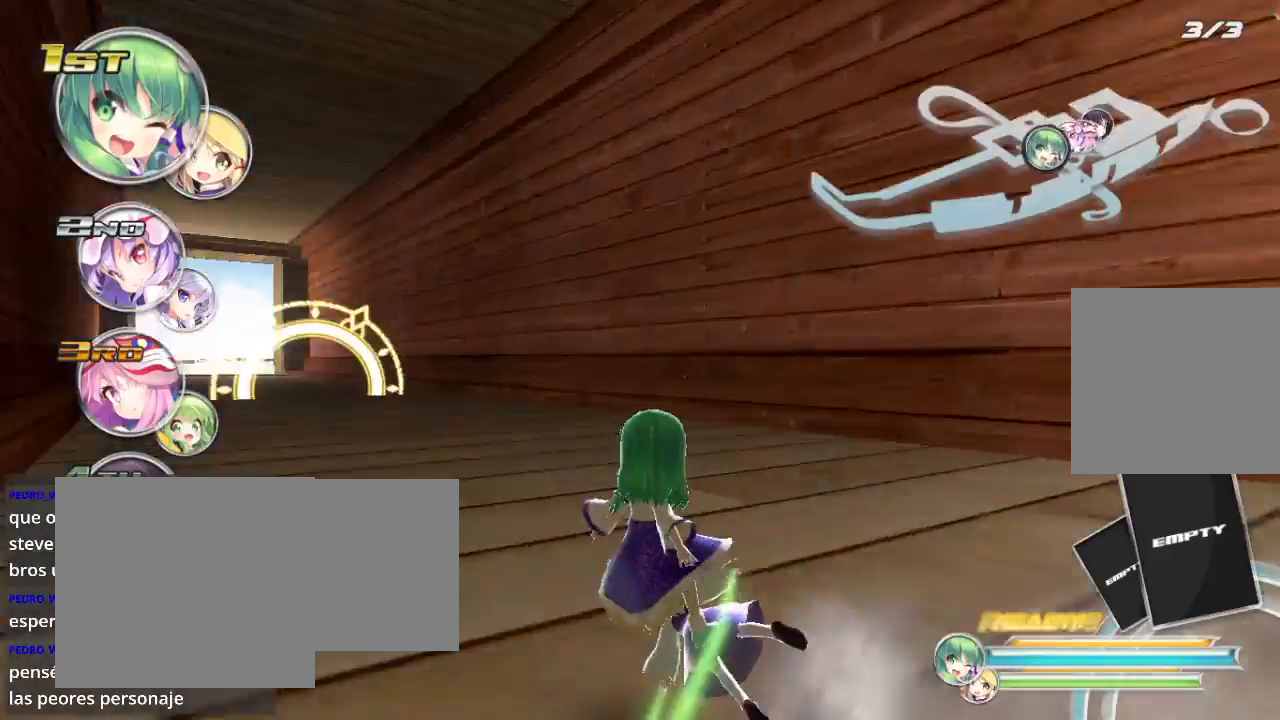
{"buttons": ["R2"], "left_stick": "left", "right_stick": "center", "events": [[100, "L2", "up"], [300, "left_stick", "center"], [500, "left_stick", "left"]]}
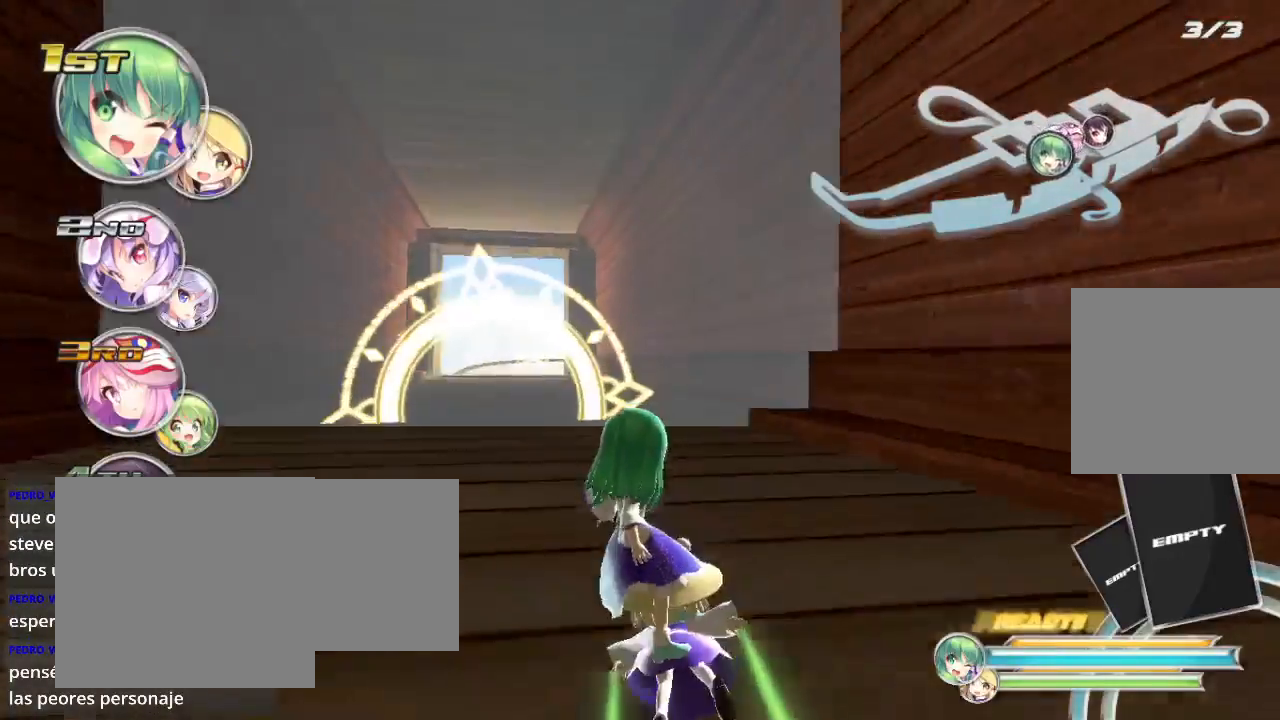
{"buttons": ["R2"], "left_stick": "center", "right_stick": "center", "events": [[267, "left_stick", "center"]]}
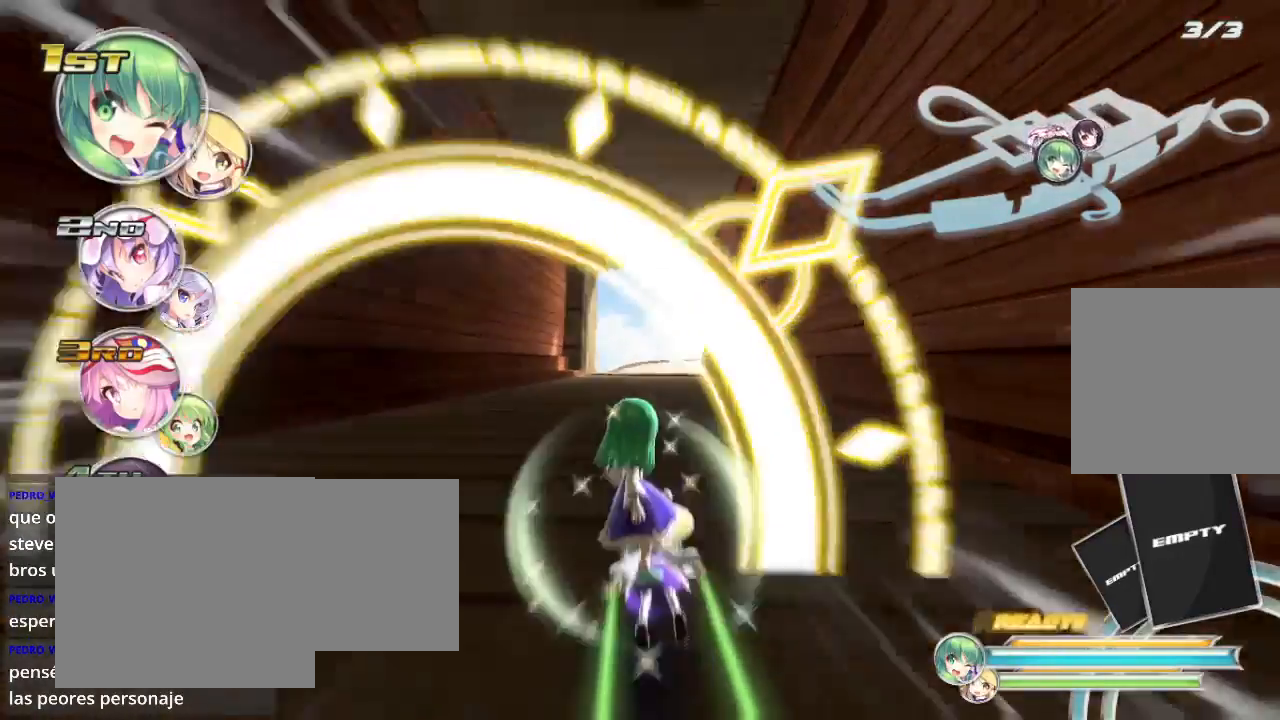
{"buttons": ["R2"], "left_stick": "center", "right_stick": "center", "events": [[67, "left_stick", "right"], [167, "left_stick", "center"], [400, "left_stick", "right"], [500, "left_stick", "center"]]}
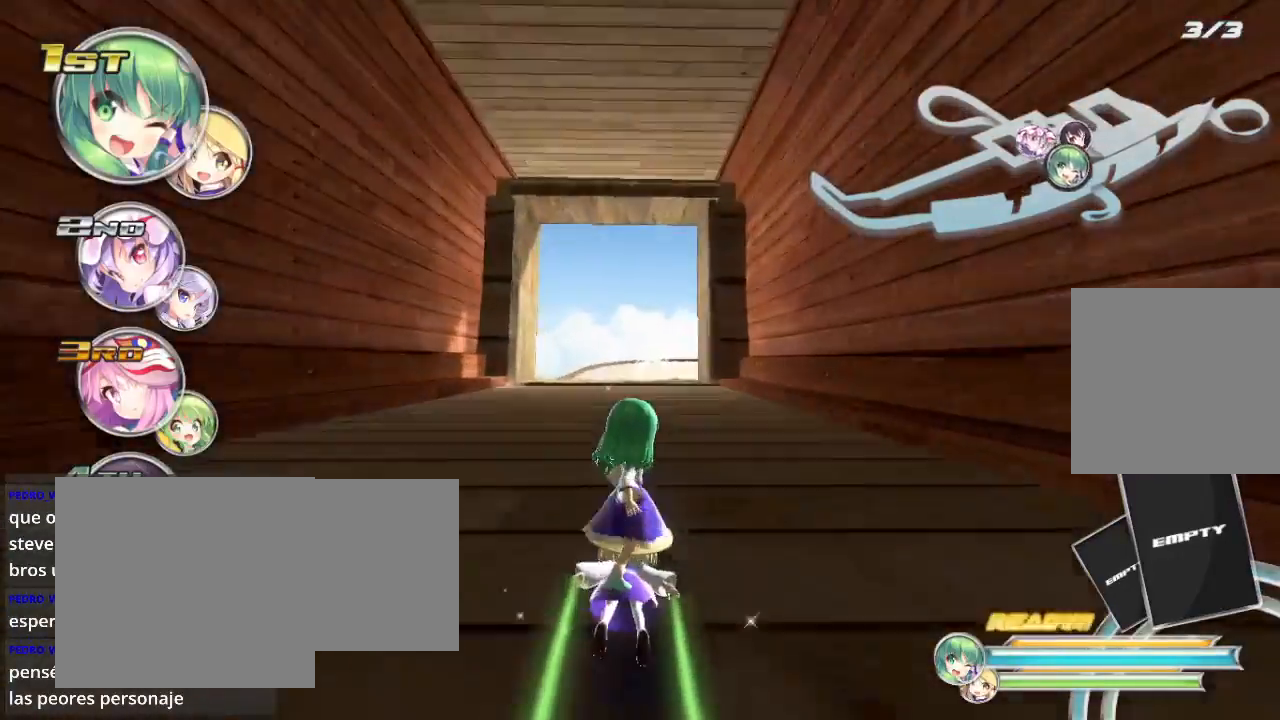
{"buttons": ["R2"], "left_stick": "center", "right_stick": "center", "events": [[300, "left_stick", "left"], [433, "left_stick", "center"]]}
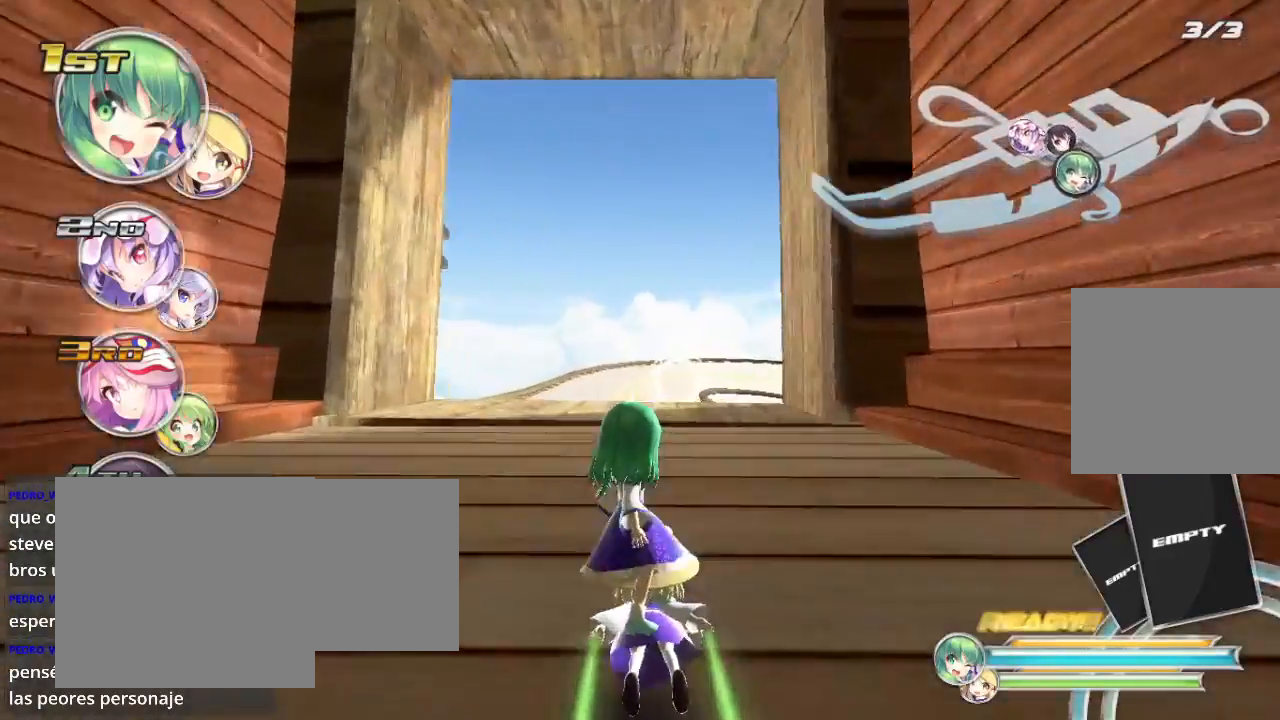
{"buttons": ["R2"], "left_stick": "center", "right_stick": "center", "events": [[67, "left_stick", "right"], [300, "left_stick", "center"]]}
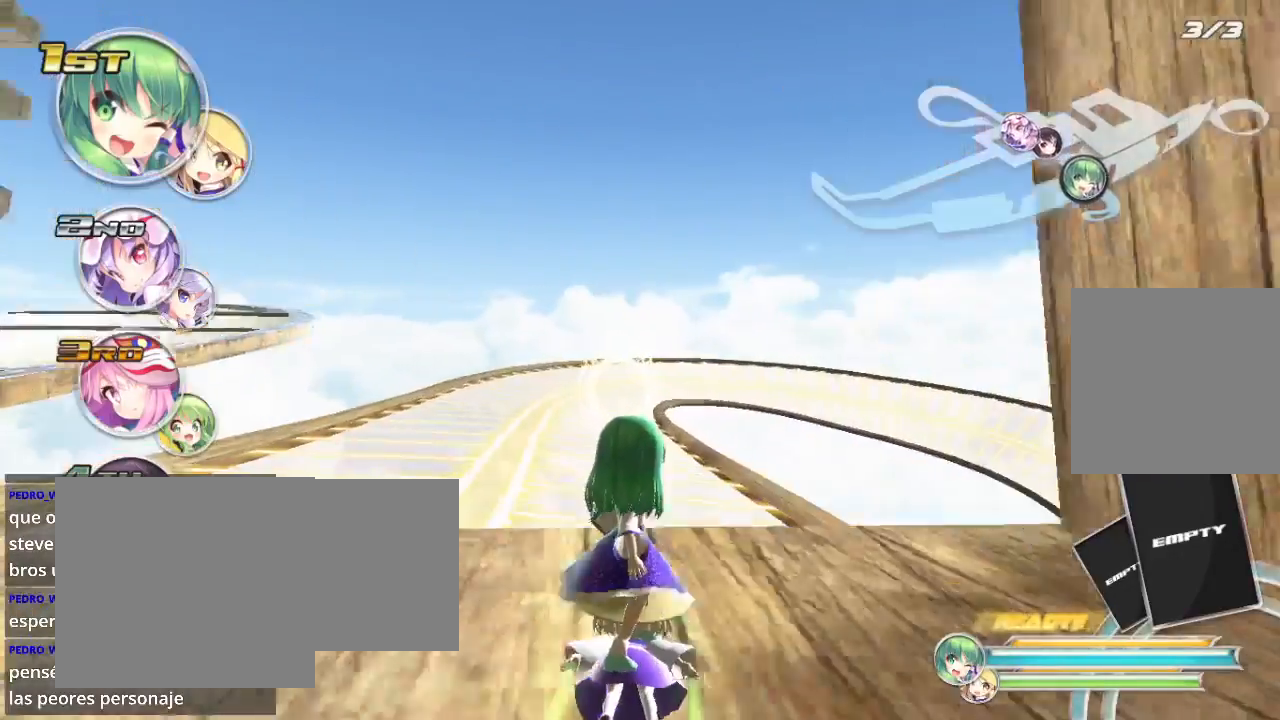
{"buttons": ["R2"], "left_stick": "center", "right_stick": "center", "events": [[233, "left_stick", "left"], [433, "left_stick", "center"]]}
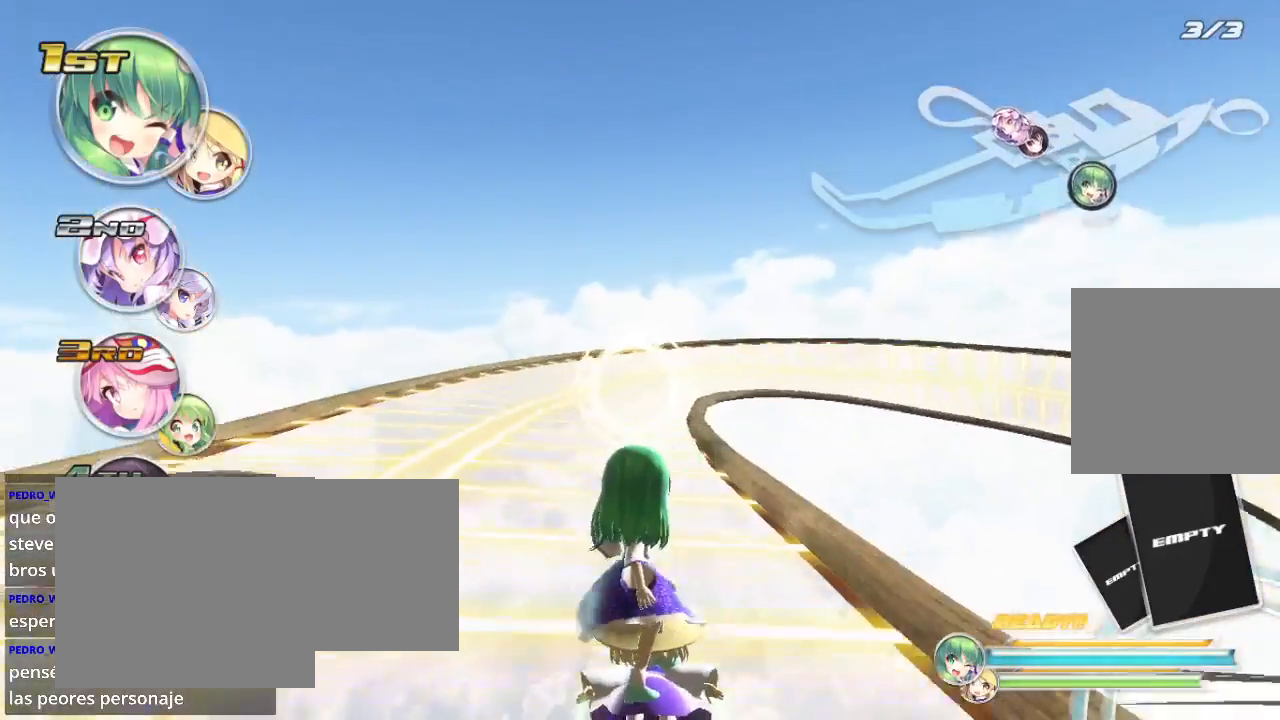
{"buttons": ["R2"], "left_stick": "center", "right_stick": "center", "events": []}
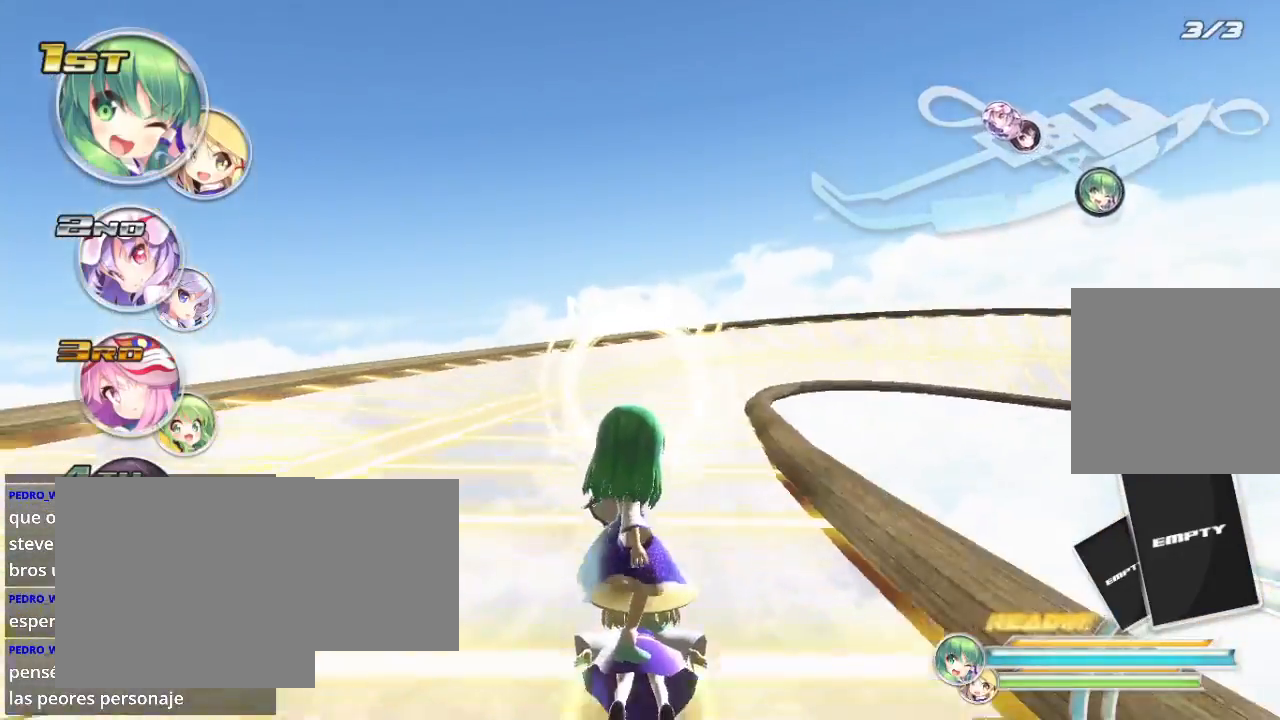
{"buttons": ["R2"], "left_stick": "right", "right_stick": "center", "events": [[367, "left_stick", "right"]]}
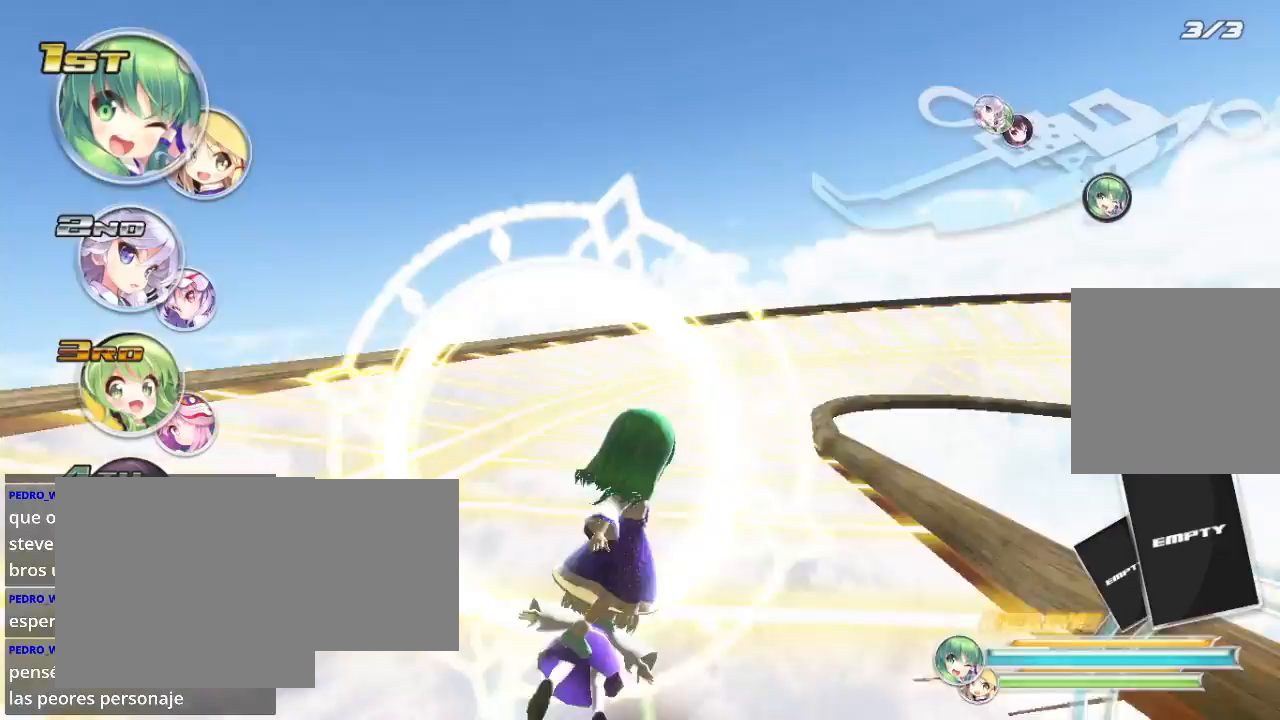
{"buttons": ["R2"], "left_stick": "right", "right_stick": "center", "events": [[67, "left_stick", "center"], [200, "left_stick", "right"], [267, "L2", "down"], [467, "L2", "up"]]}
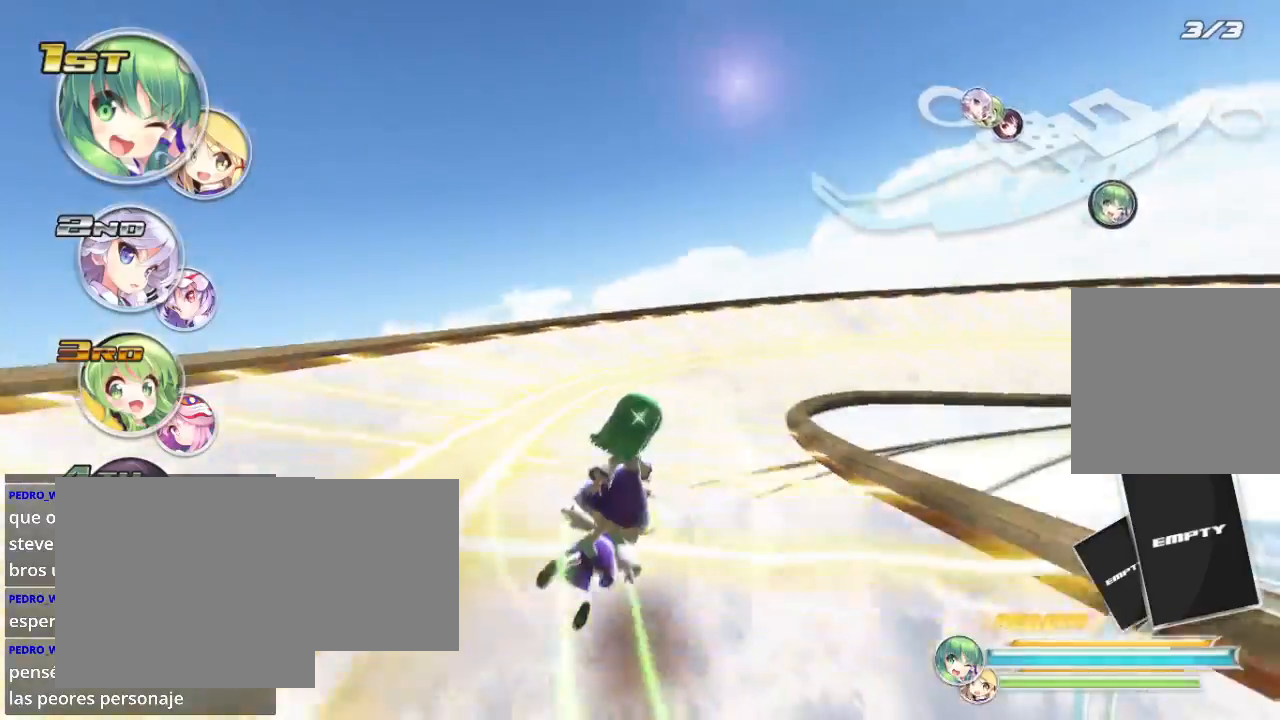
{"buttons": ["L2", "R2"], "left_stick": "right", "right_stick": "center", "events": [[167, "L2", "down"], [267, "L2", "up"], [400, "L2", "down"]]}
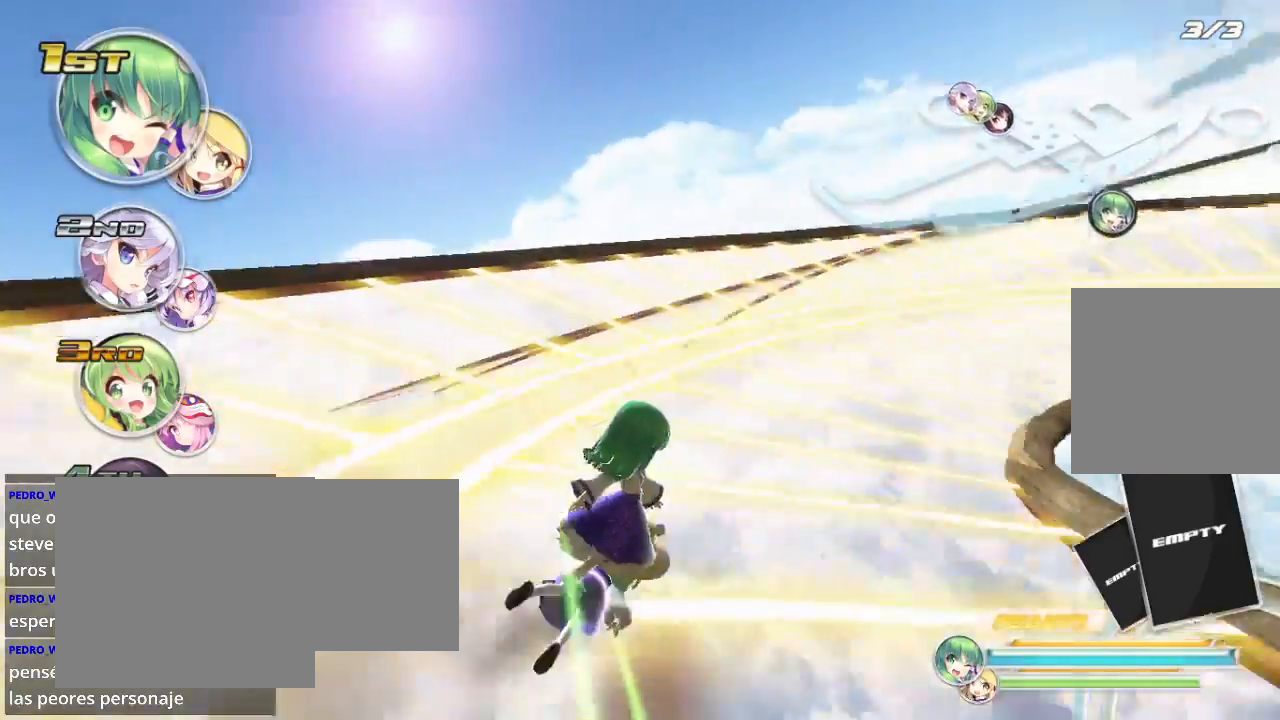
{"buttons": ["R2"], "left_stick": "right", "right_stick": "center", "events": [[300, "L2", "up"]]}
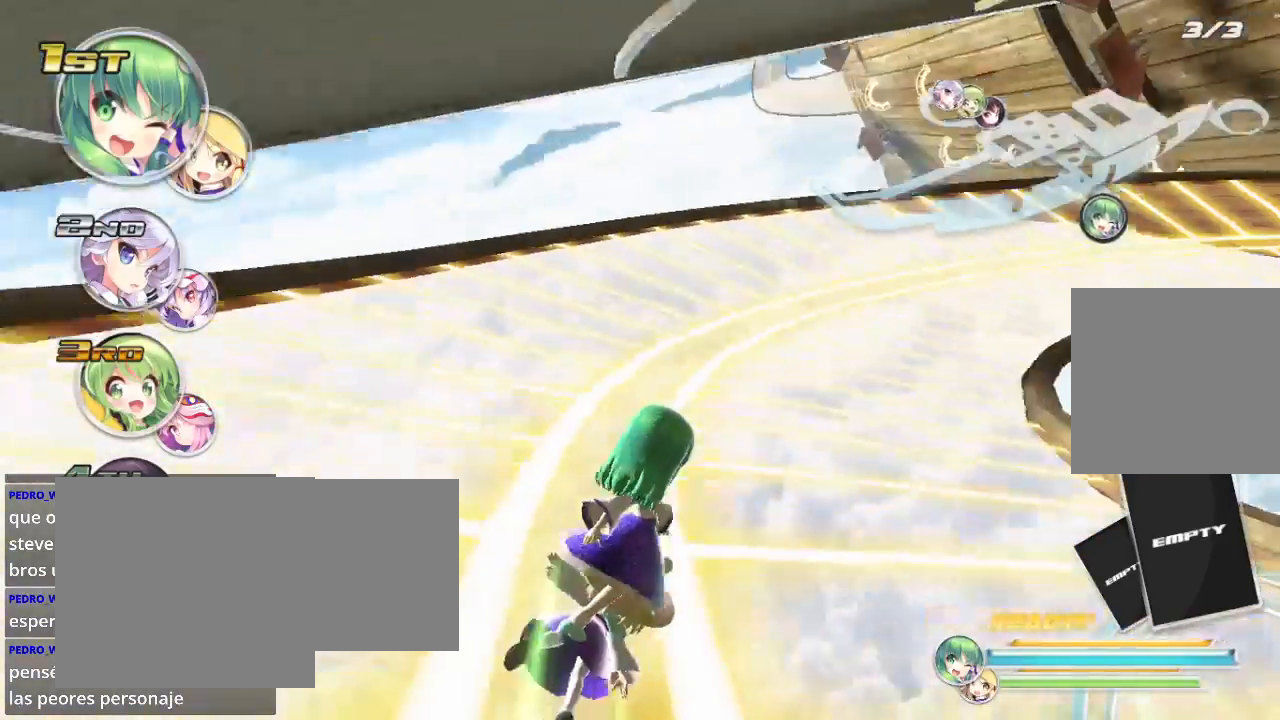
{"buttons": ["R2"], "left_stick": "right", "right_stick": "center", "events": []}
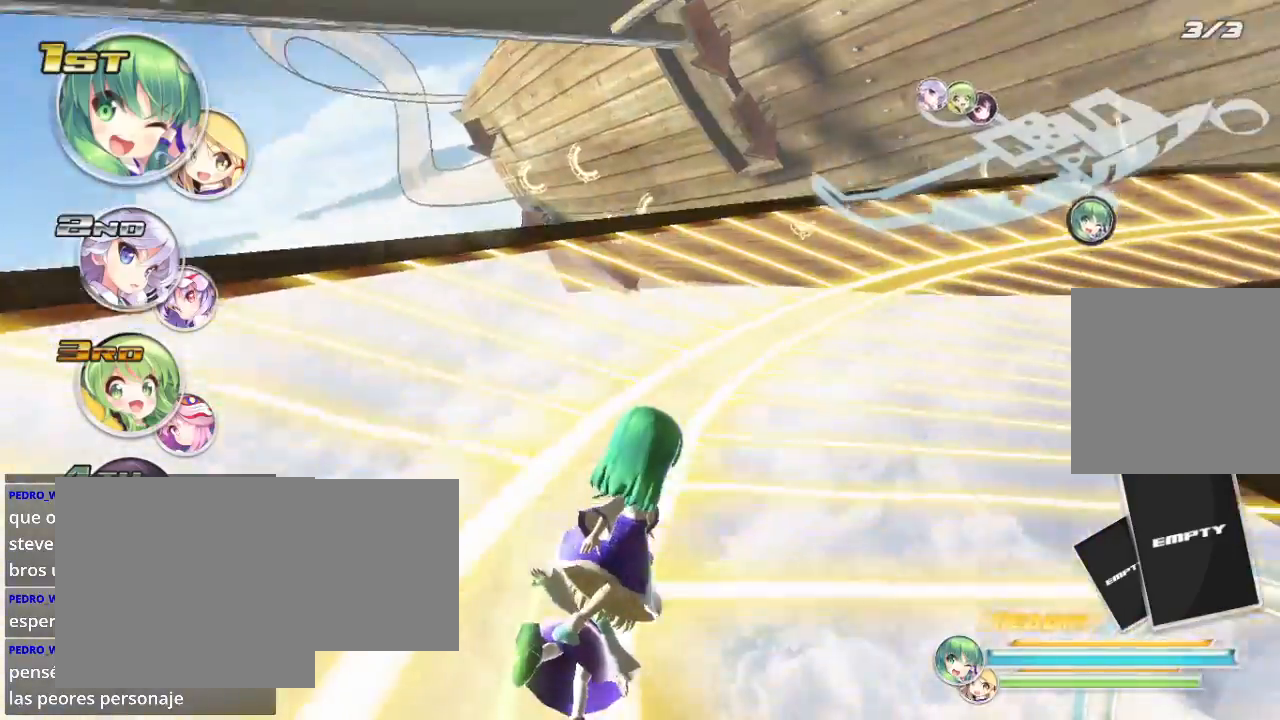
{"buttons": ["R2"], "left_stick": "right", "right_stick": "center", "events": []}
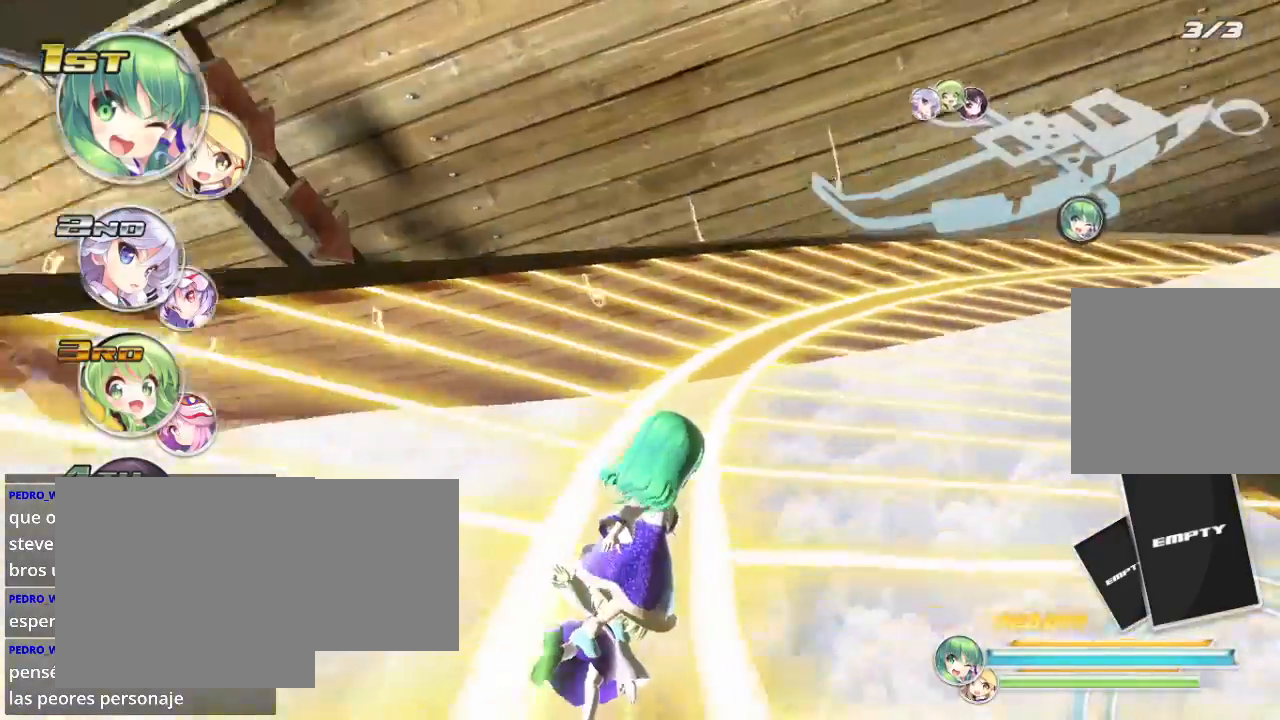
{"buttons": ["R2"], "left_stick": "right", "right_stick": "center", "events": []}
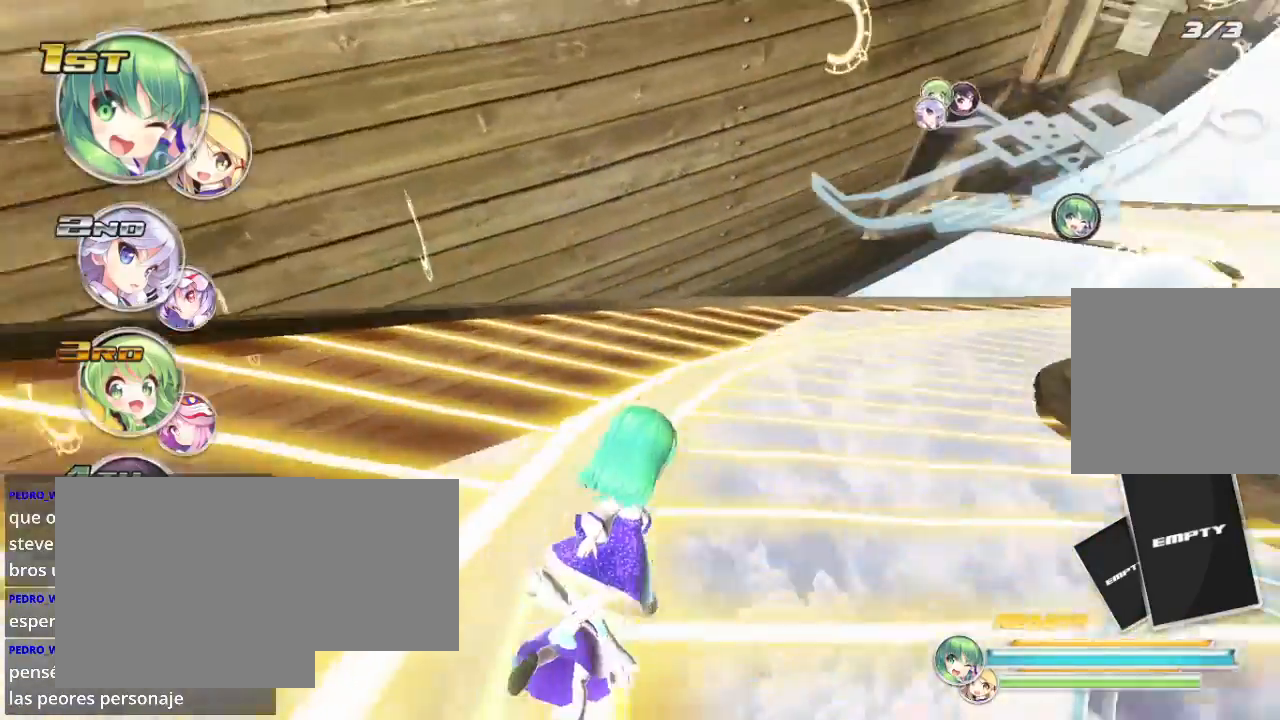
{"buttons": ["R2"], "left_stick": "right", "right_stick": "center", "events": []}
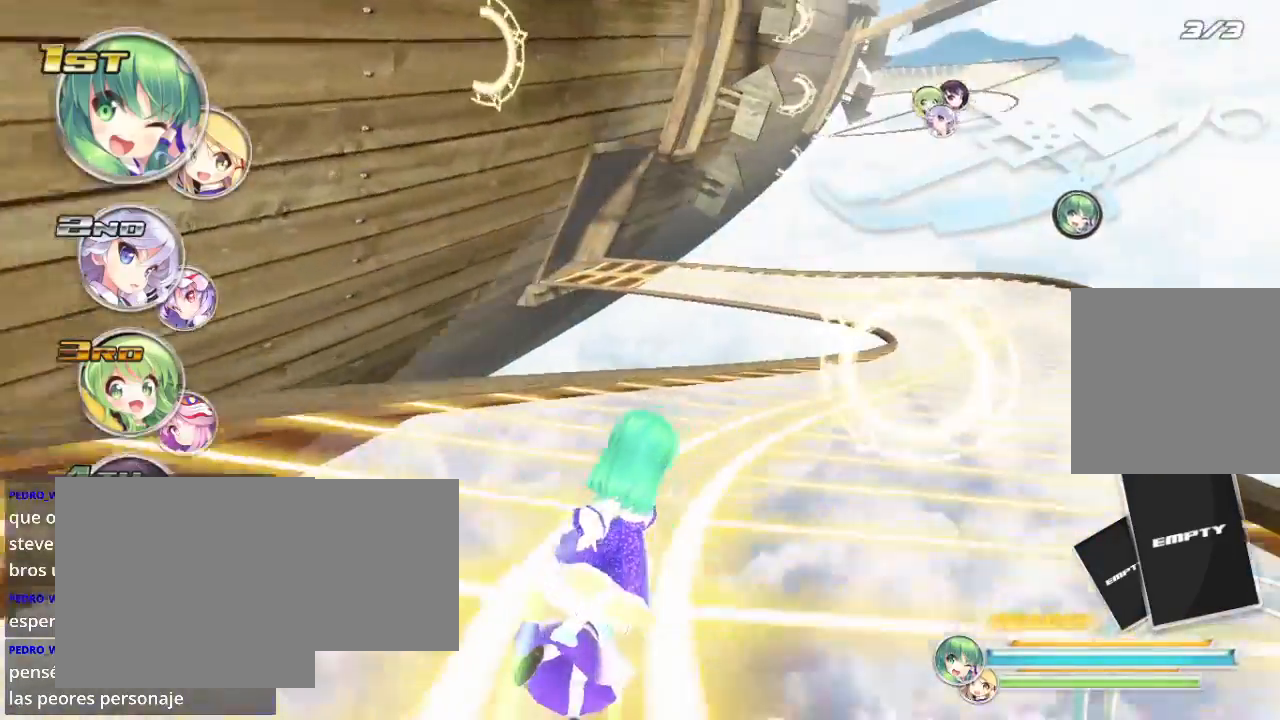
{"buttons": ["R2"], "left_stick": "center", "right_stick": "center", "events": [[300, "L2", "down"], [433, "L2", "up"], [433, "left_stick", "center"]]}